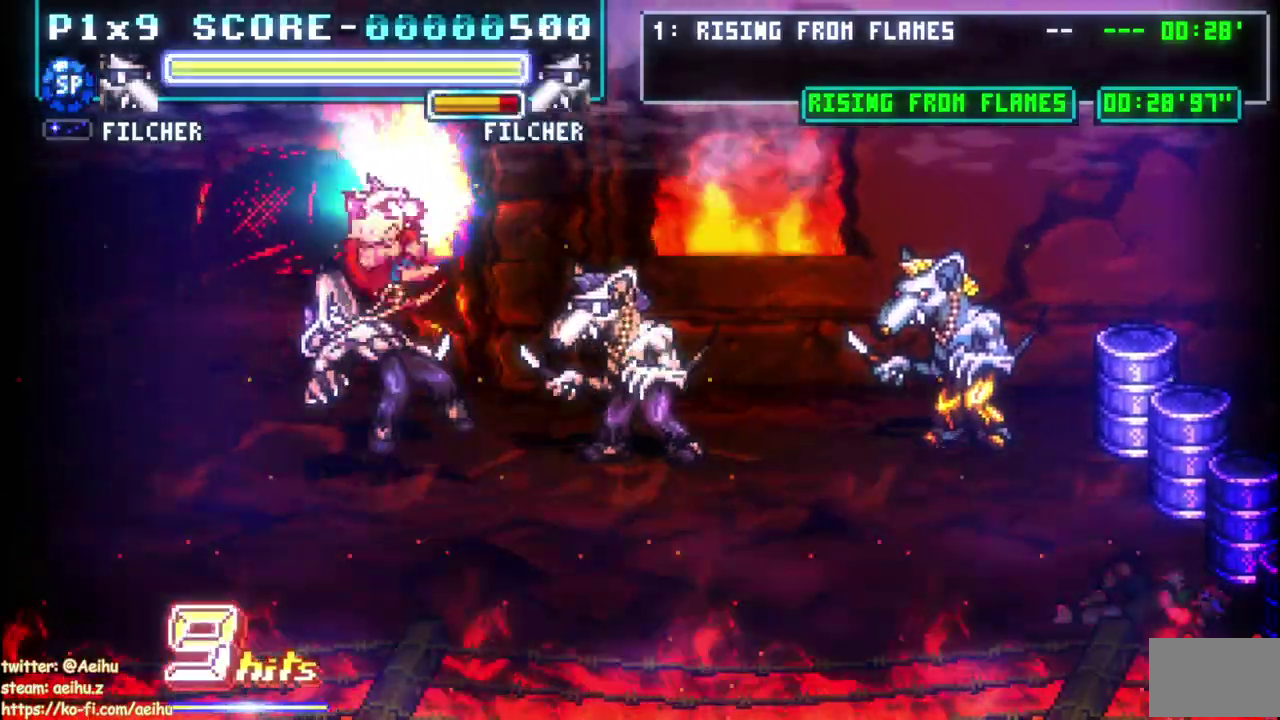
Gameplay with a controller (PlayStation layout); each line is a JSON object with the inputs held at the frame after it. "events" lists button and stick changes between this image and that frame as [ms after this image, input, new state], when the widget could be followed in between. Not read: DPAD_DOWN DPAD_LEFT DPAD_RIGHT R3 SELECT START right_stick.
{"buttons": [], "left_stick": "center", "events": []}
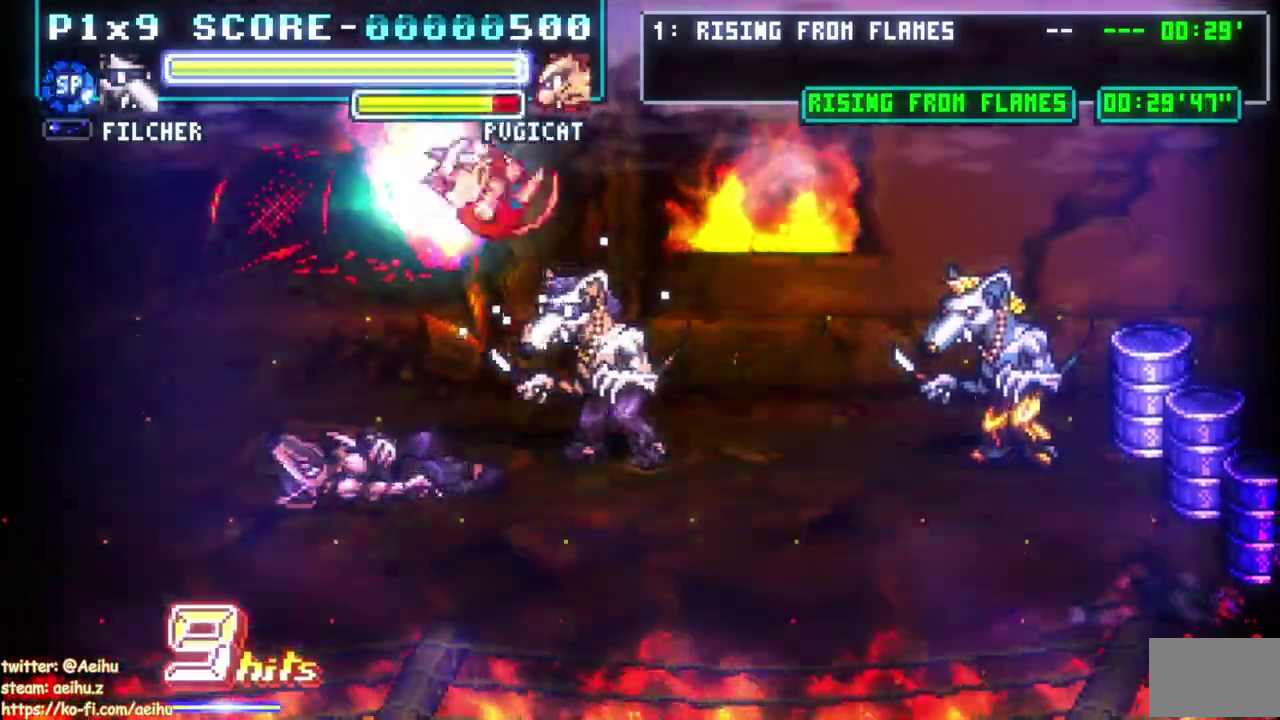
{"buttons": ["SQUARE"], "left_stick": "center", "events": [[100, "SQUARE", "down"], [217, "SQUARE", "up"], [300, "SQUARE", "down"], [383, "SQUARE", "up"], [450, "SQUARE", "down"]]}
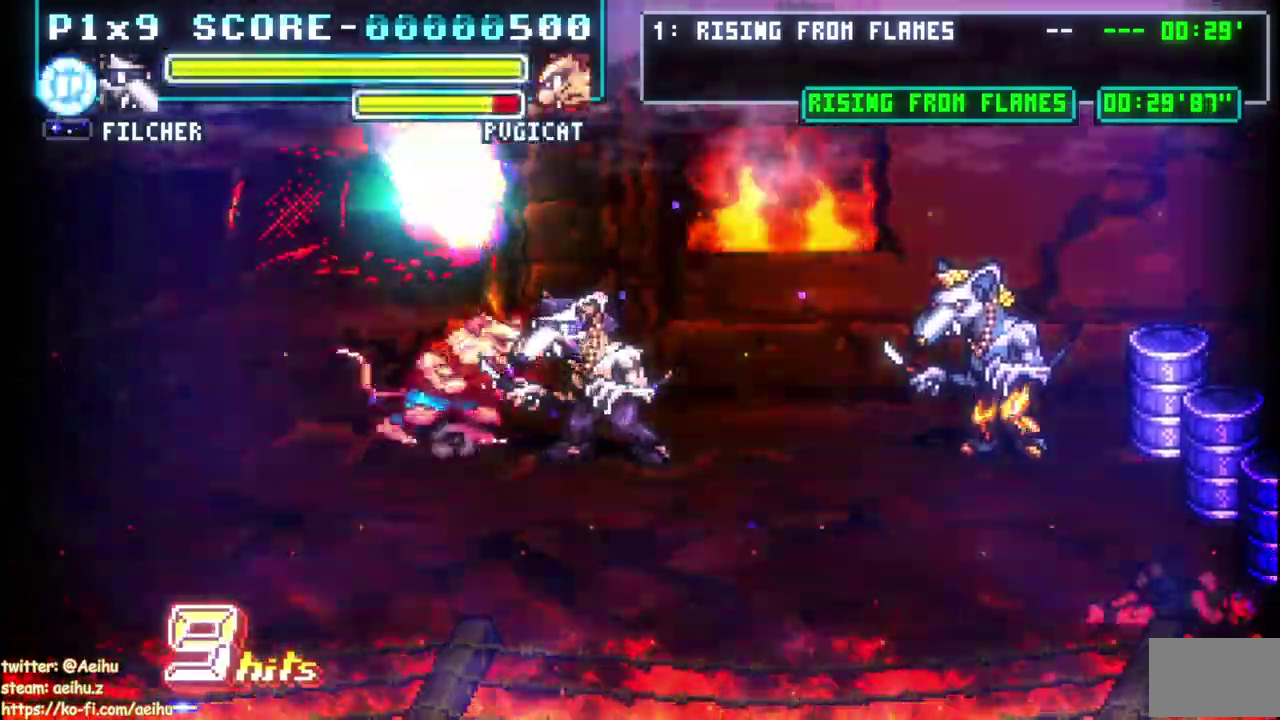
{"buttons": ["SQUARE"], "left_stick": "center", "events": [[50, "SQUARE", "up"], [117, "SQUARE", "down"], [233, "SQUARE", "up"], [283, "SQUARE", "down"], [383, "SQUARE", "up"], [450, "SQUARE", "down"]]}
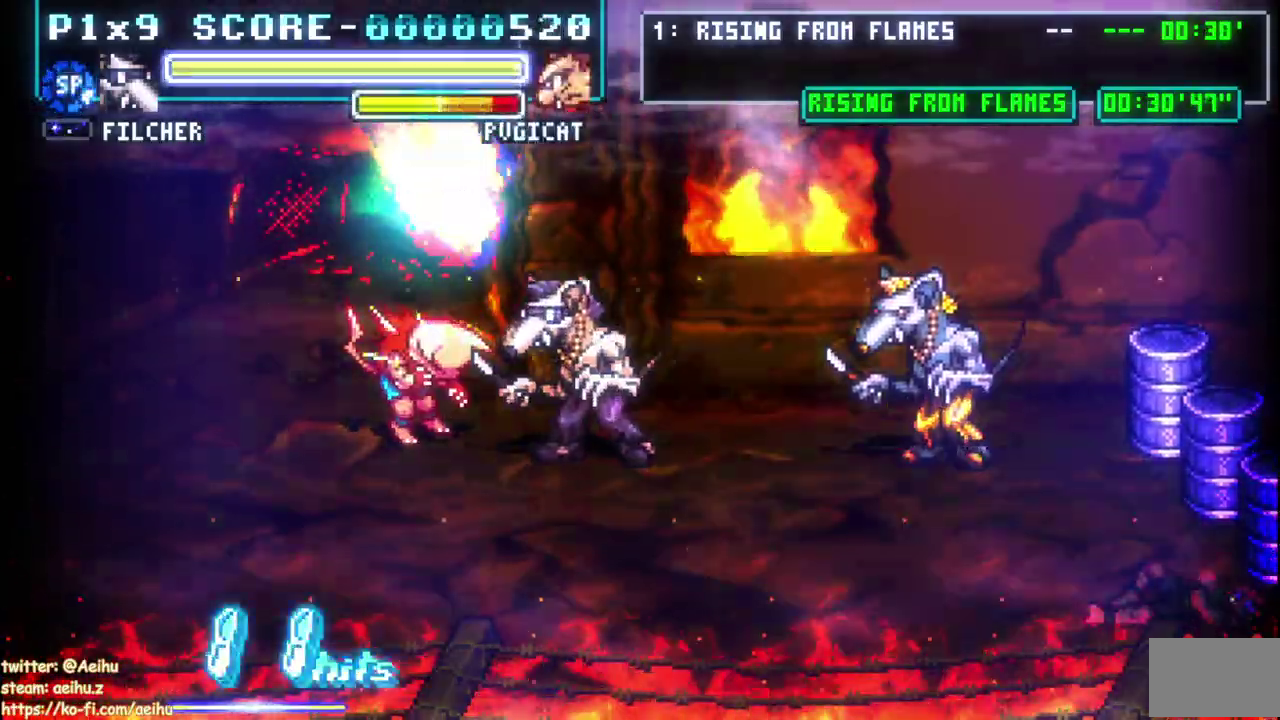
{"buttons": [], "left_stick": "center", "events": [[50, "SQUARE", "up"], [100, "SQUARE", "down"], [200, "SQUARE", "up"], [333, "CIRCLE", "down"], [450, "CIRCLE", "up"]]}
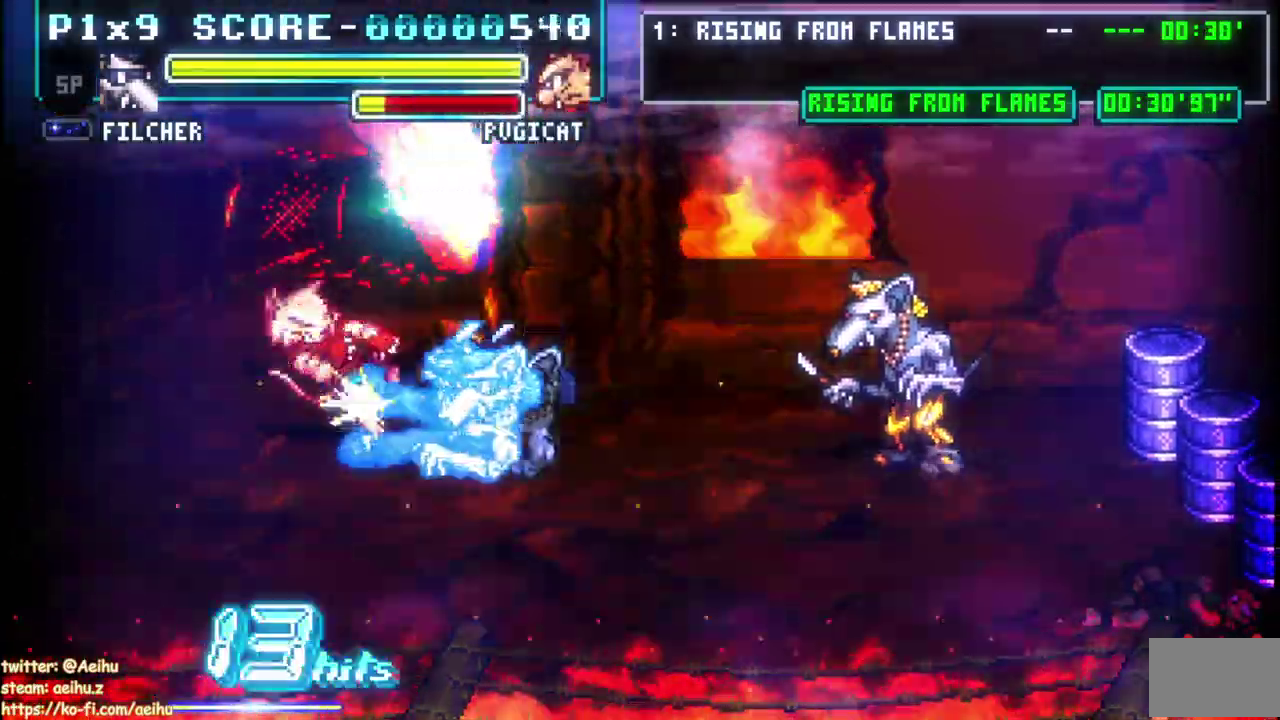
{"buttons": [], "left_stick": "center", "events": [[267, "SQUARE", "down"], [400, "SQUARE", "up"]]}
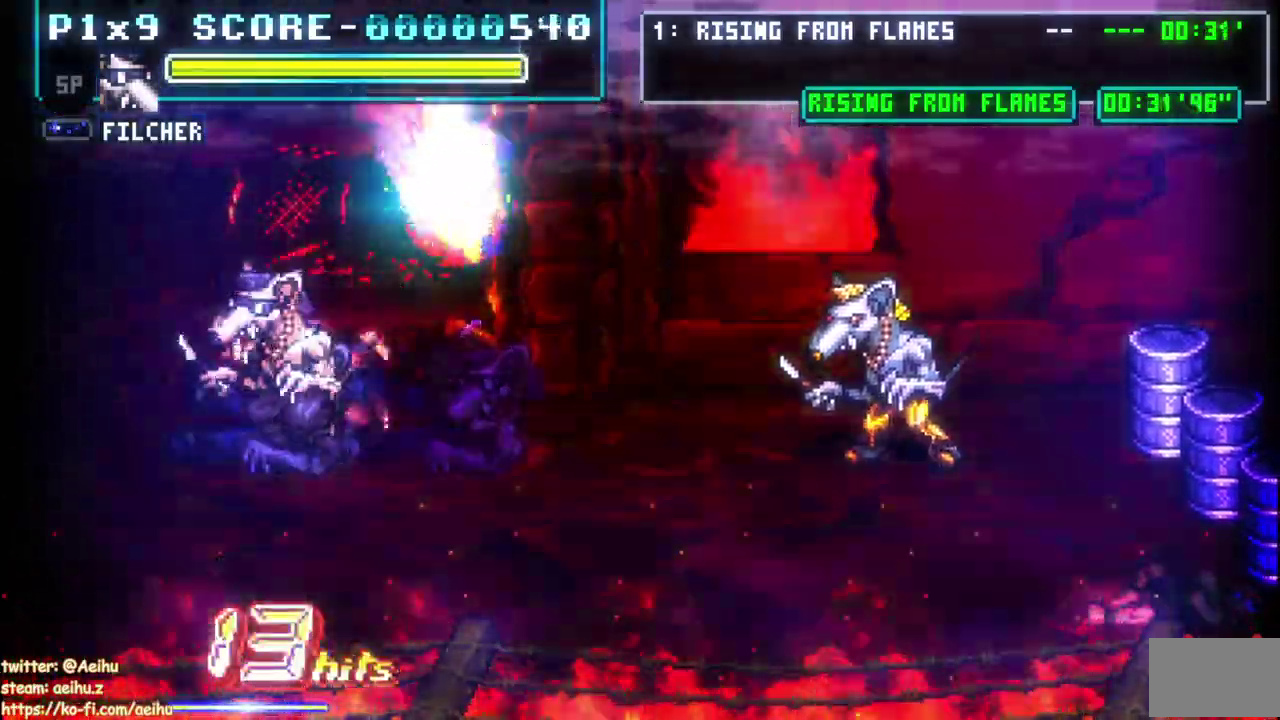
{"buttons": [], "left_stick": "center", "events": []}
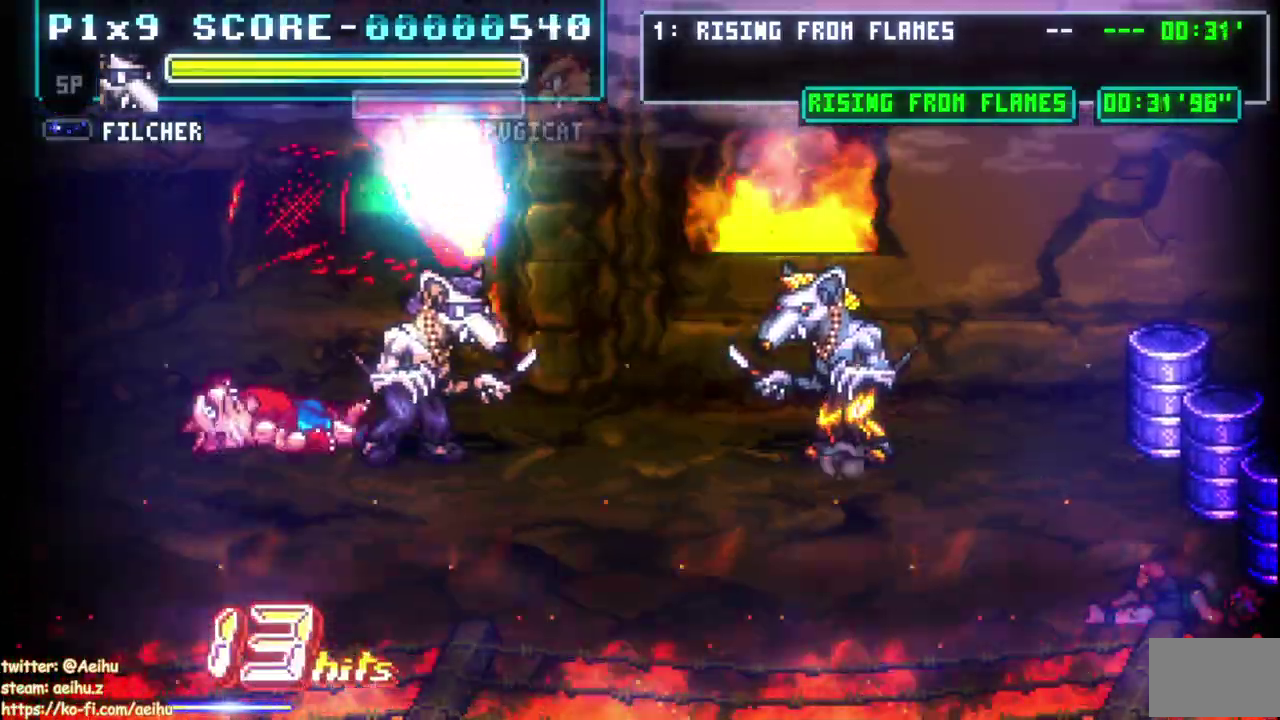
{"buttons": ["DPAD_UP"], "left_stick": "center", "events": [[467, "DPAD_UP", "down"]]}
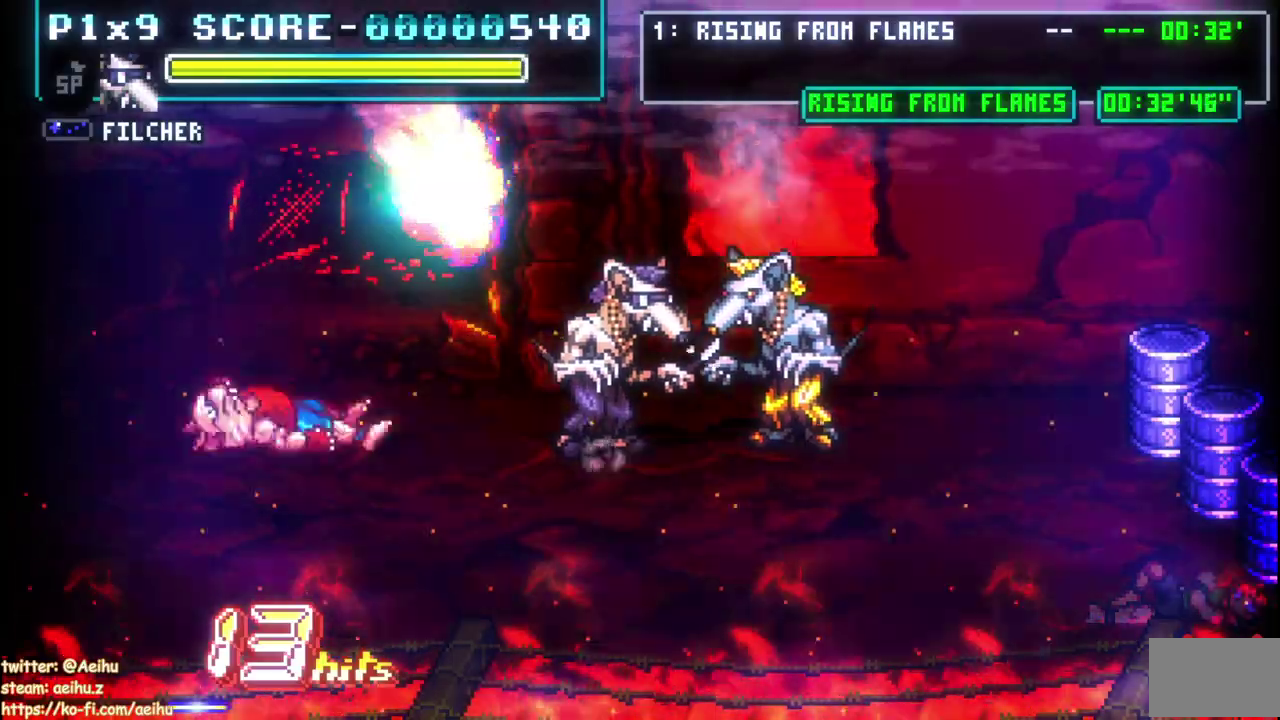
{"buttons": [], "left_stick": "center", "events": [[50, "SQUARE", "down"], [150, "DPAD_UP", "up"], [150, "SQUARE", "up"], [200, "SQUARE", "down"], [317, "SQUARE", "up"], [367, "SQUARE", "down"], [483, "SQUARE", "up"]]}
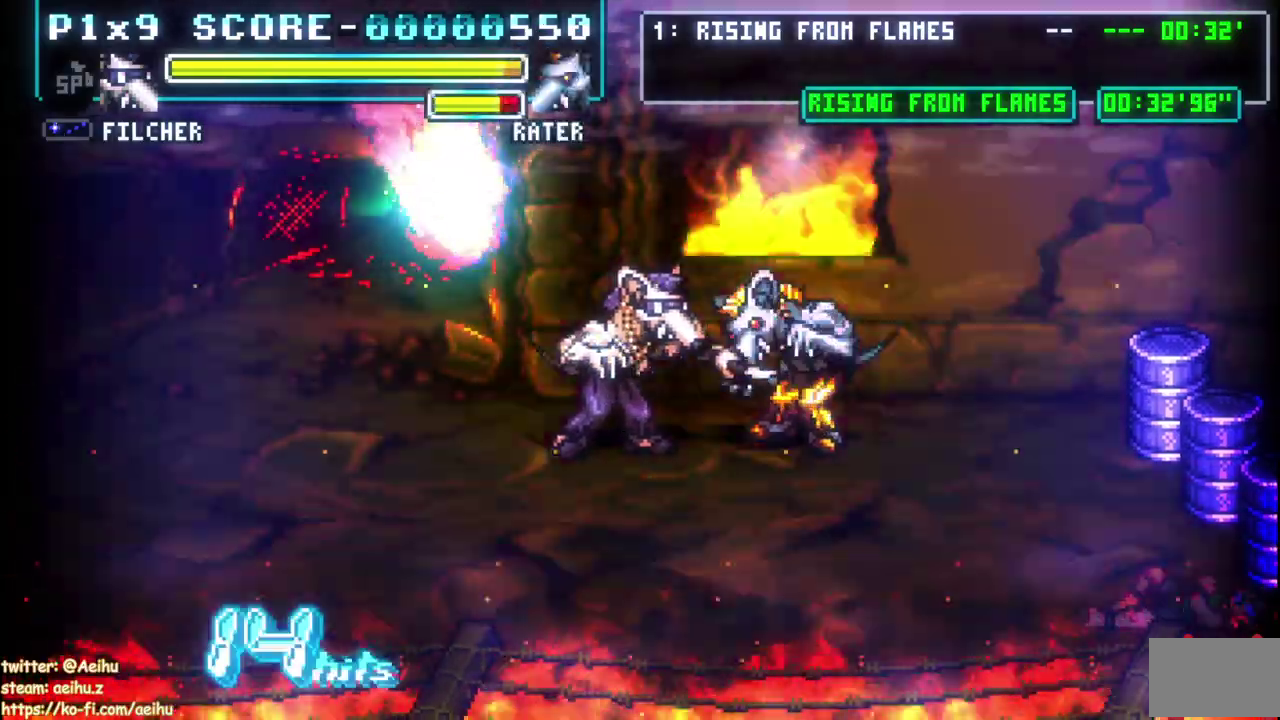
{"buttons": [], "left_stick": "center", "events": [[33, "SQUARE", "down"], [500, "SQUARE", "up"]]}
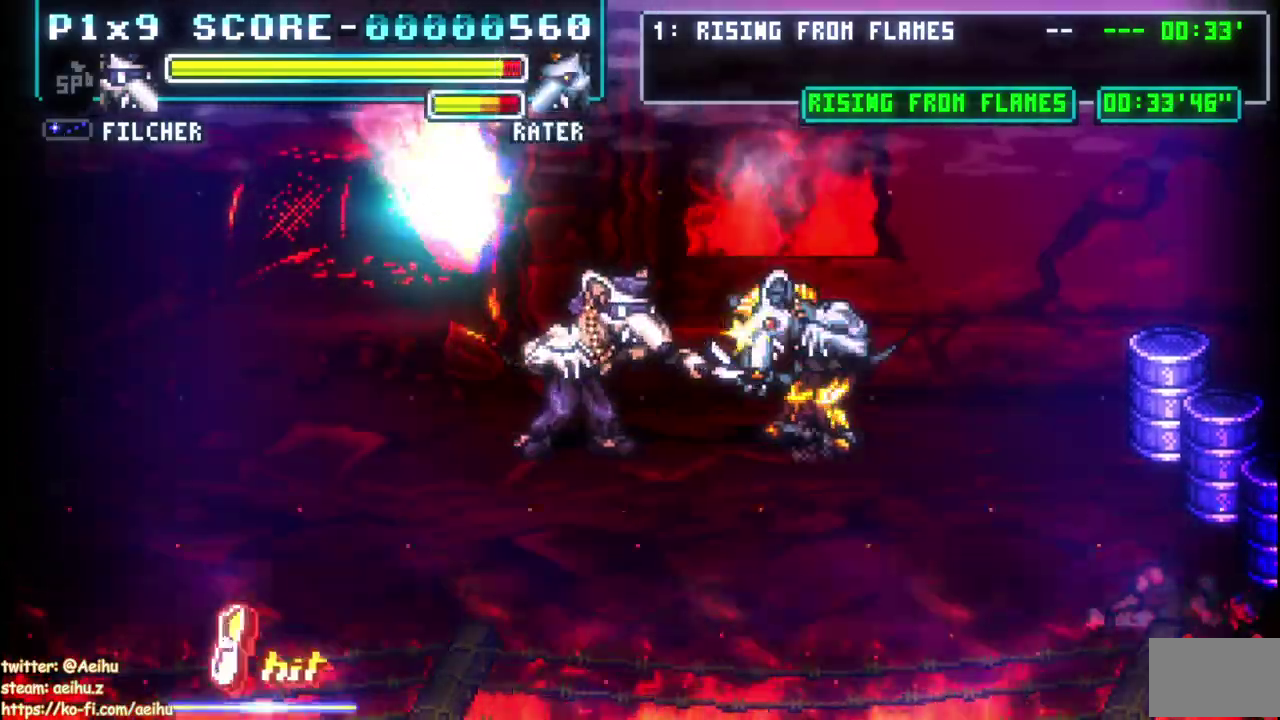
{"buttons": [], "left_stick": "center", "events": [[33, "SQUARE", "down"], [167, "SQUARE", "up"], [217, "SQUARE", "down"], [333, "SQUARE", "up"]]}
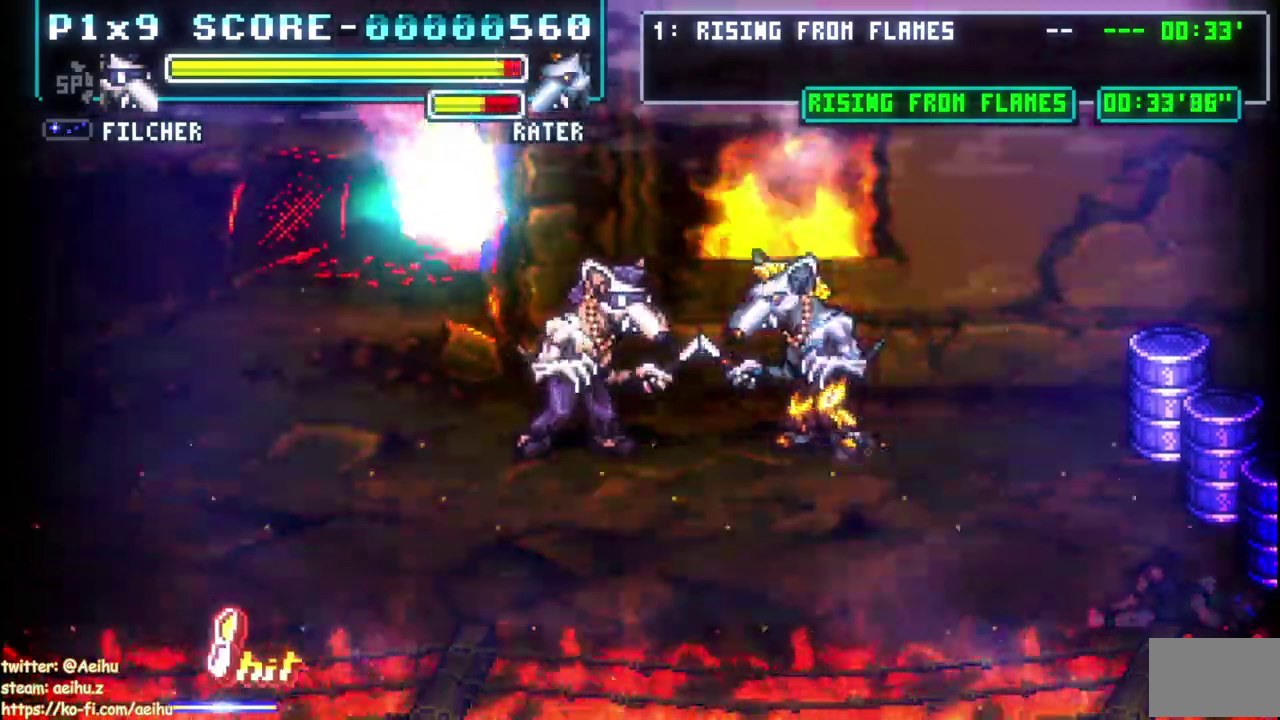
{"buttons": [], "left_stick": "center", "events": [[100, "SQUARE", "down"], [217, "SQUARE", "up"]]}
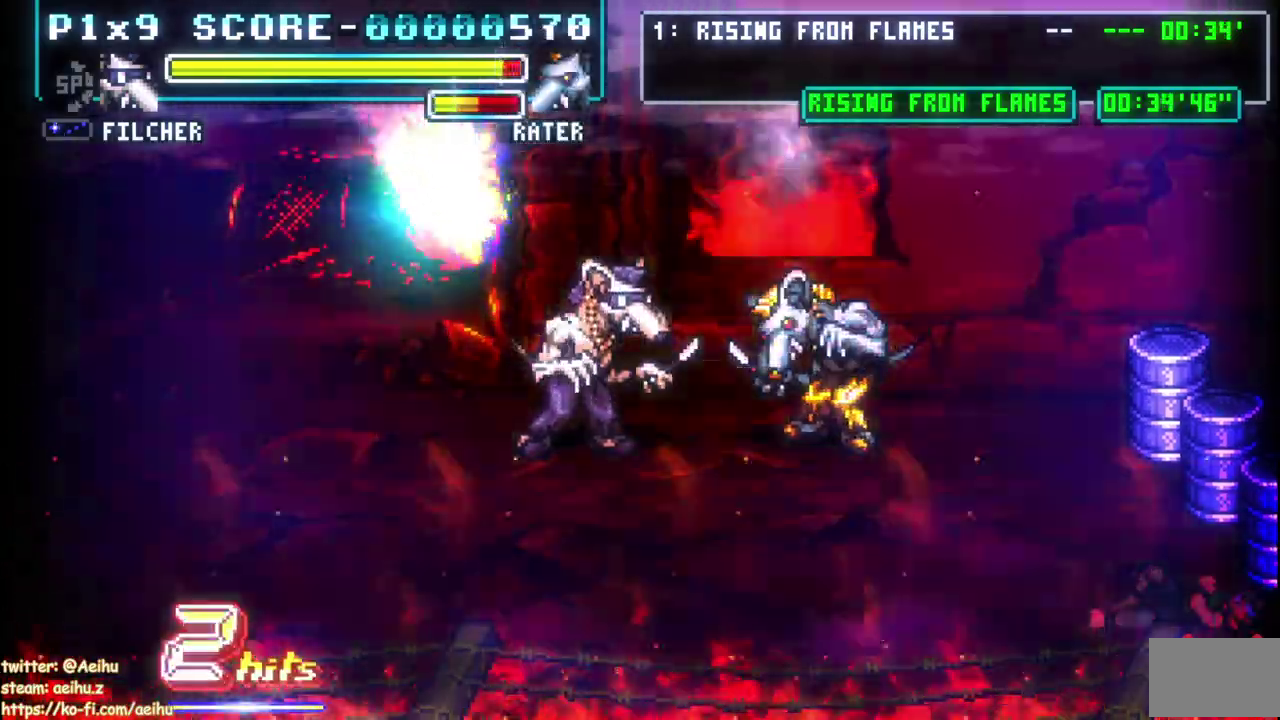
{"buttons": [], "left_stick": "center", "events": [[17, "SQUARE", "down"], [133, "SQUARE", "up"]]}
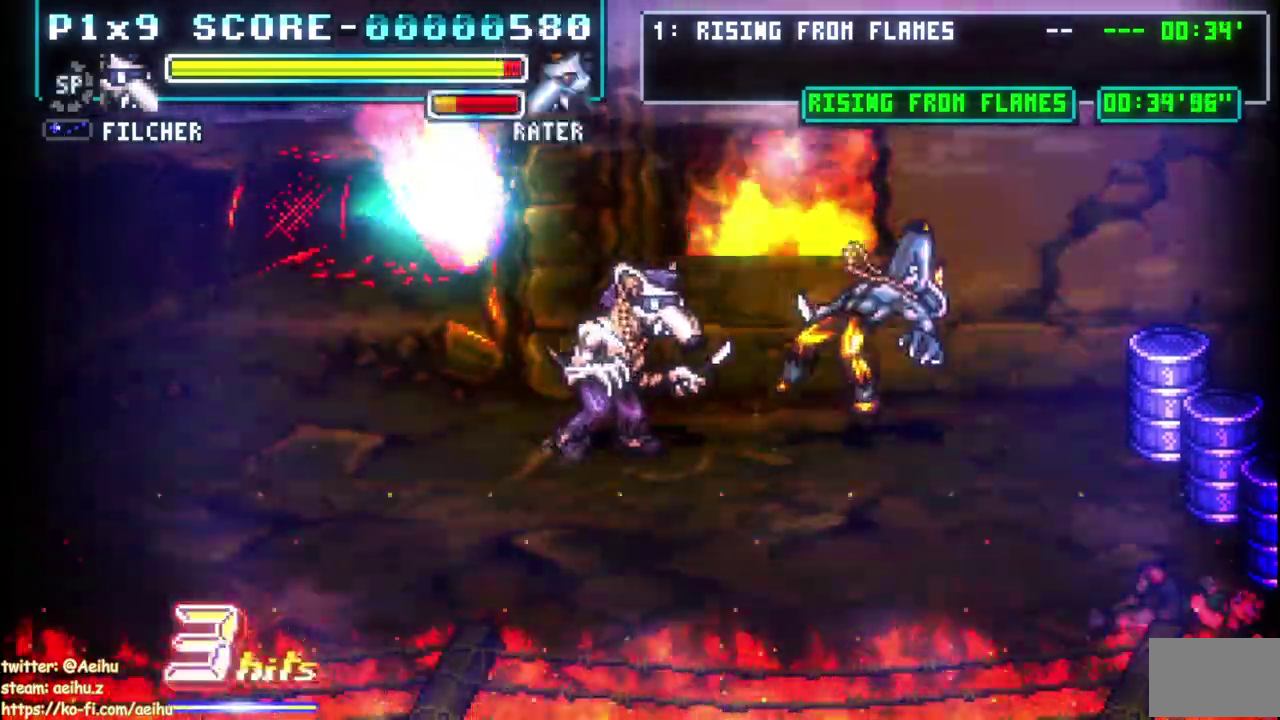
{"buttons": [], "left_stick": "center", "events": []}
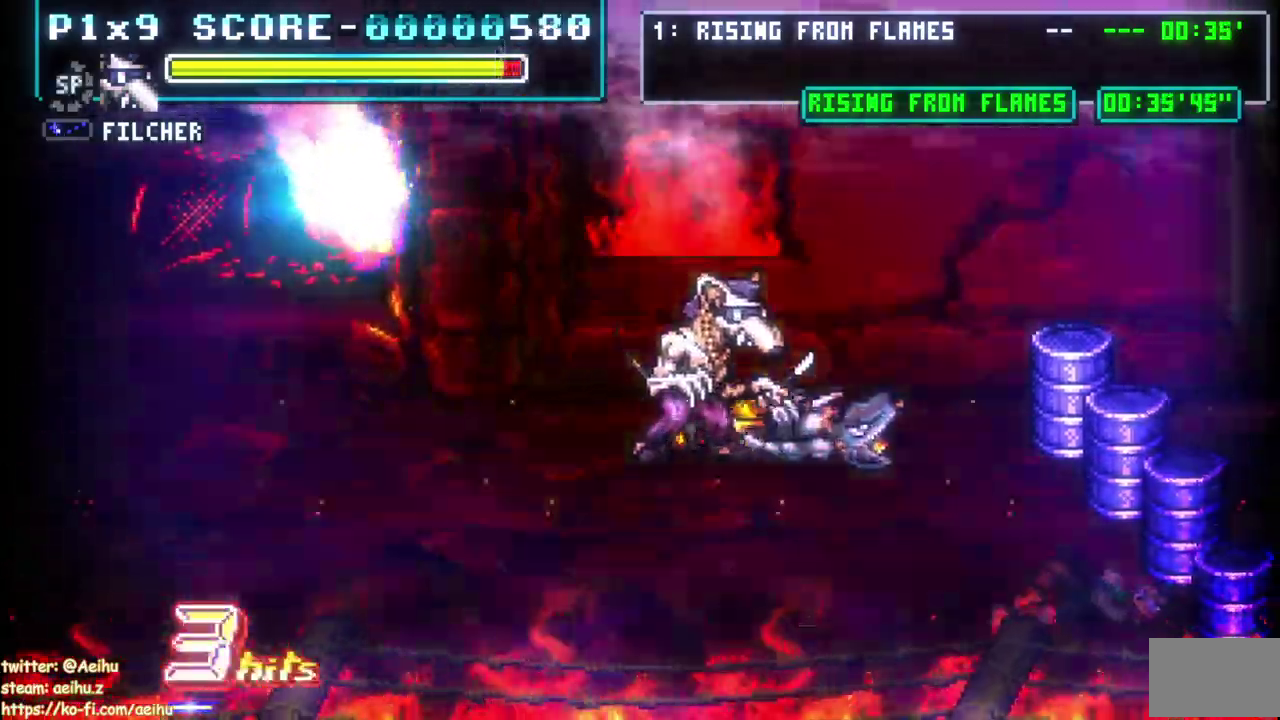
{"buttons": ["DPAD_UP"], "left_stick": "center", "events": [[250, "DPAD_UP", "down"]]}
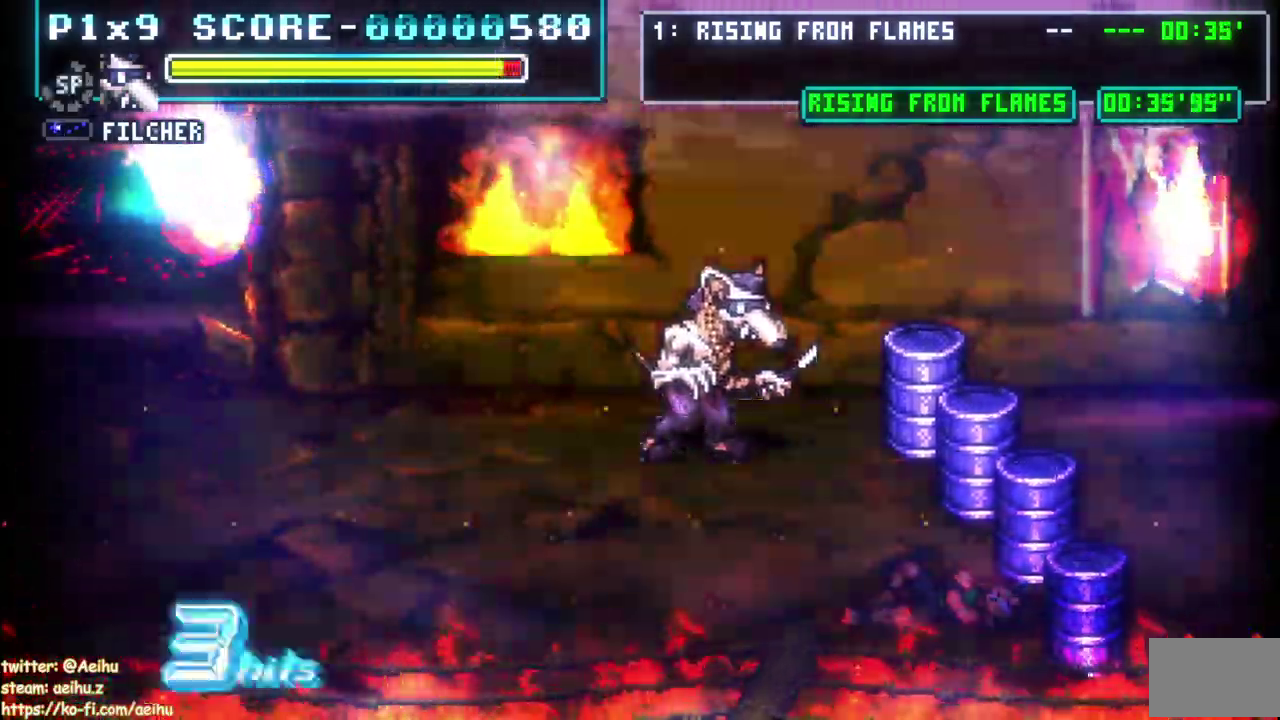
{"buttons": ["SQUARE", "DPAD_UP"], "left_stick": "center", "events": [[483, "SQUARE", "down"]]}
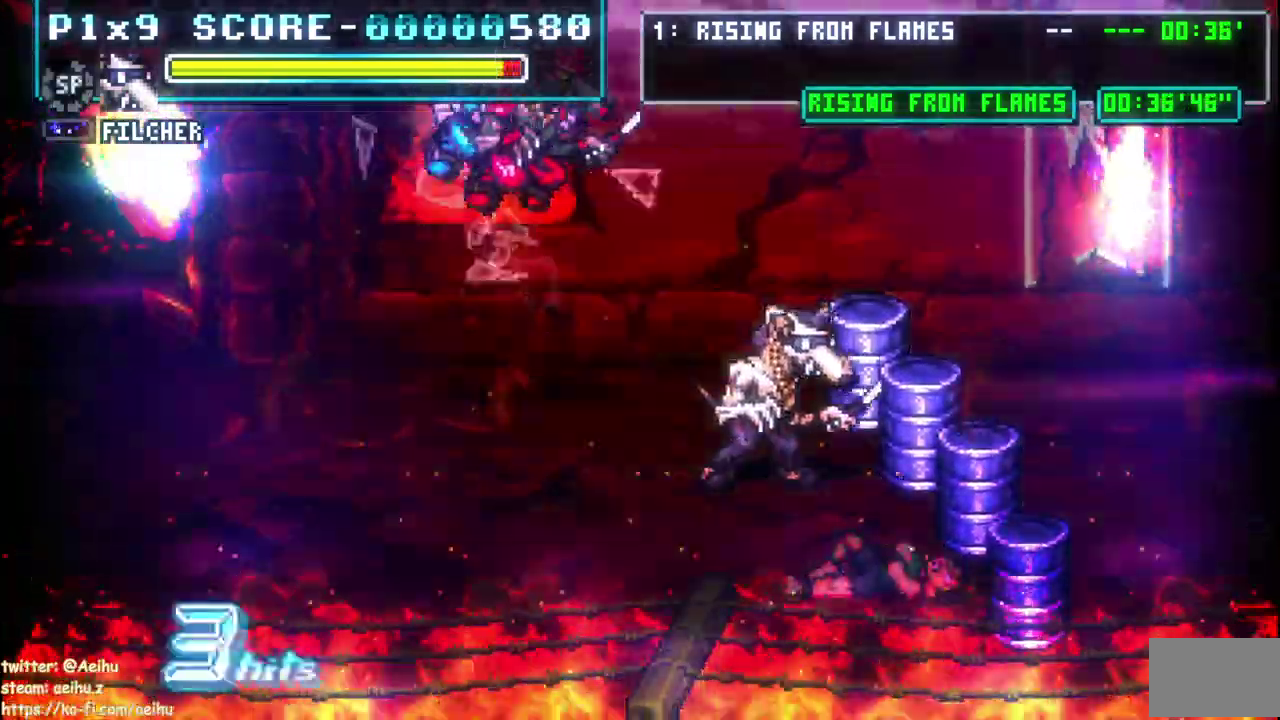
{"buttons": [], "left_stick": "center", "events": [[117, "SQUARE", "up"], [200, "DPAD_UP", "up"], [250, "DPAD_UP", "down"], [300, "DPAD_UP", "up"]]}
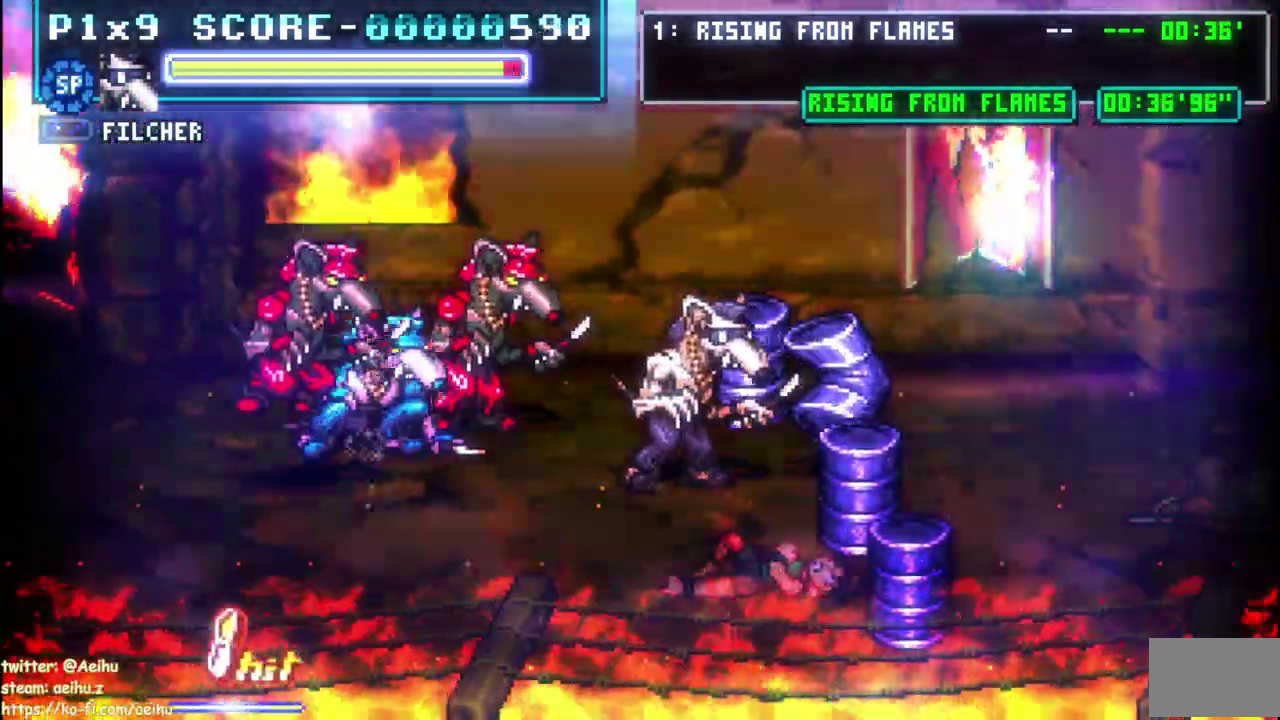
{"buttons": [], "left_stick": "center", "events": []}
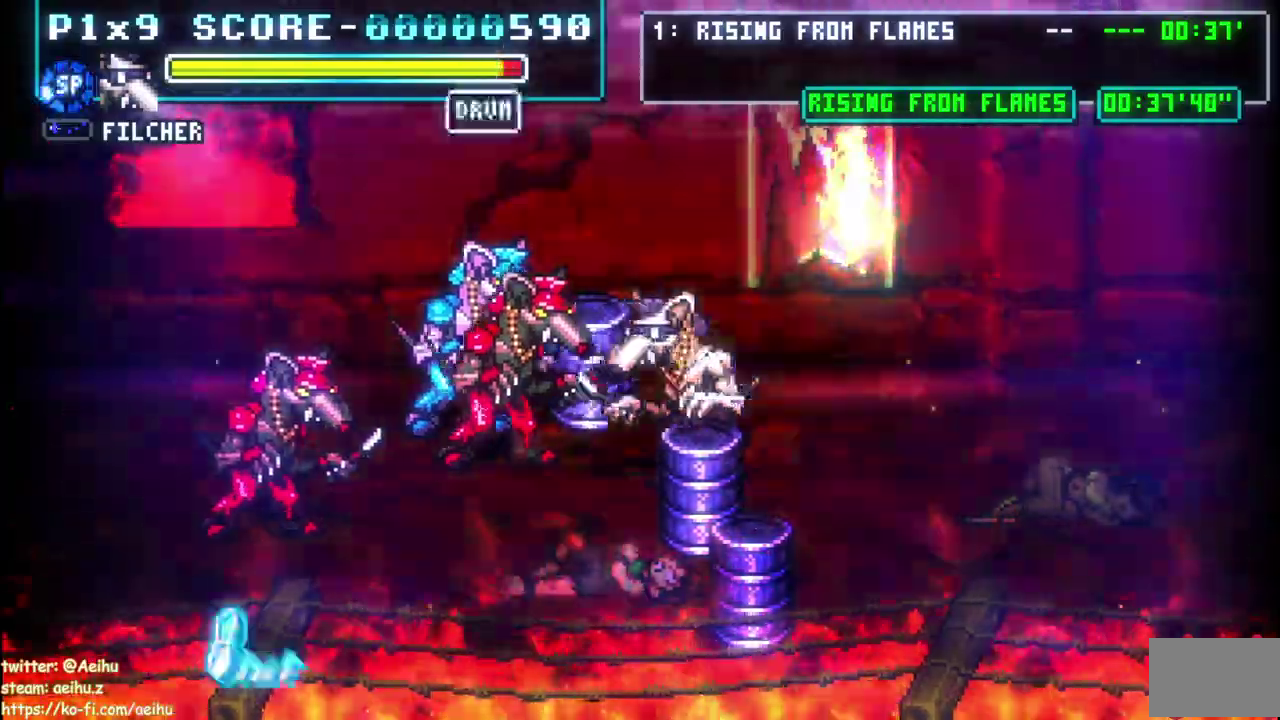
{"buttons": [], "left_stick": "center", "events": [[33, "SQUARE", "down"], [83, "R1", "down"], [83, "R2", "down"], [167, "SQUARE", "up"], [233, "R1", "up"], [233, "R2", "up"], [233, "SQUARE", "down"], [350, "SQUARE", "up"]]}
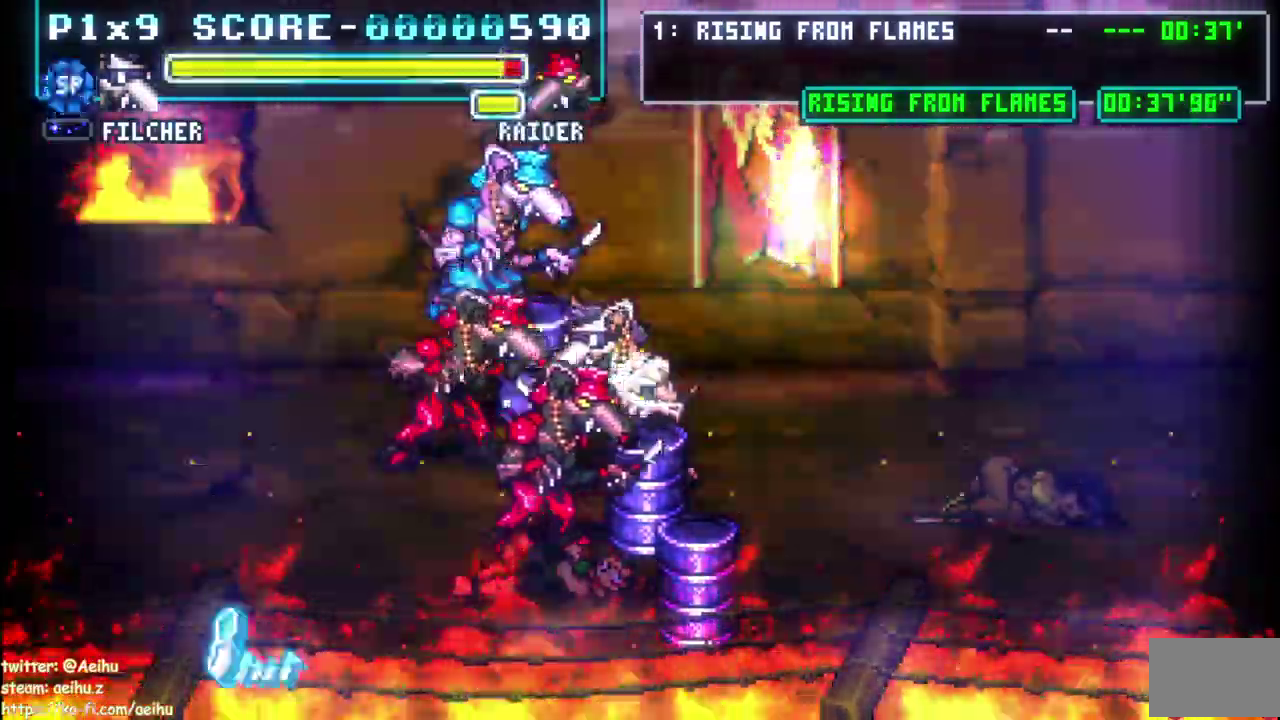
{"buttons": [], "left_stick": "center", "events": [[117, "CIRCLE", "down"], [167, "CIRCLE", "up"], [300, "CIRCLE", "down"], [450, "CIRCLE", "up"]]}
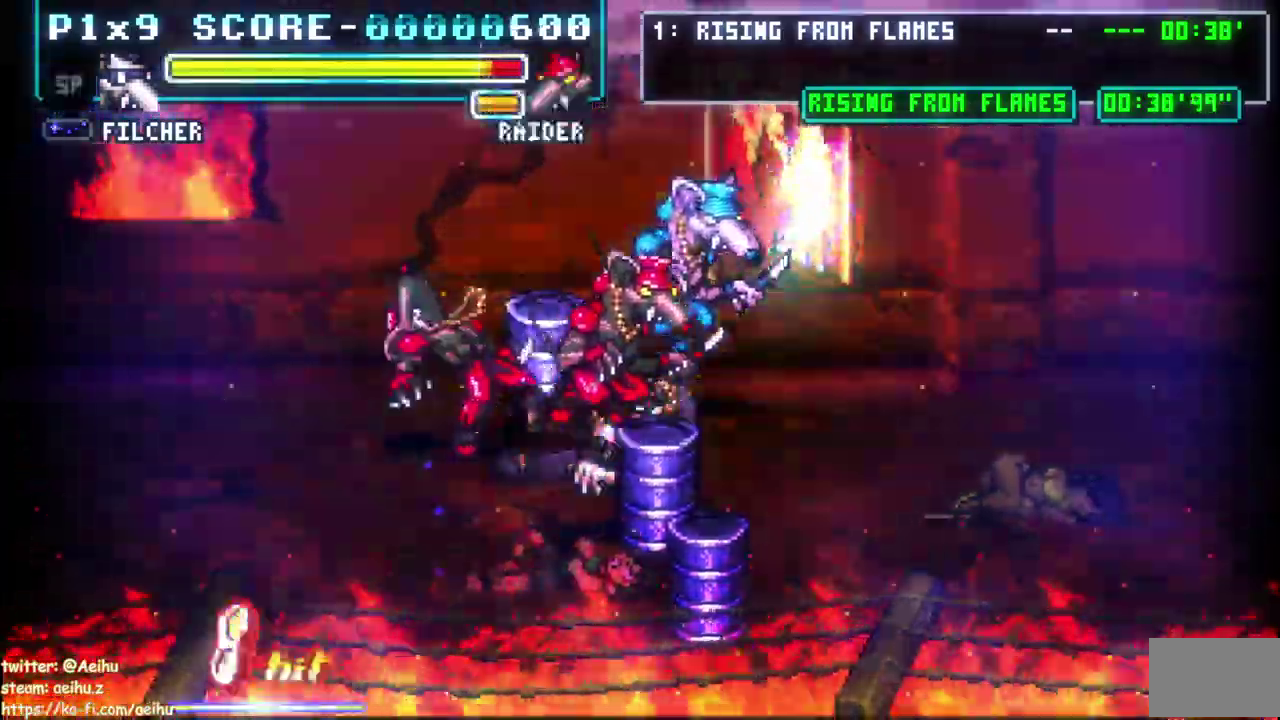
{"buttons": [], "left_stick": "center", "events": []}
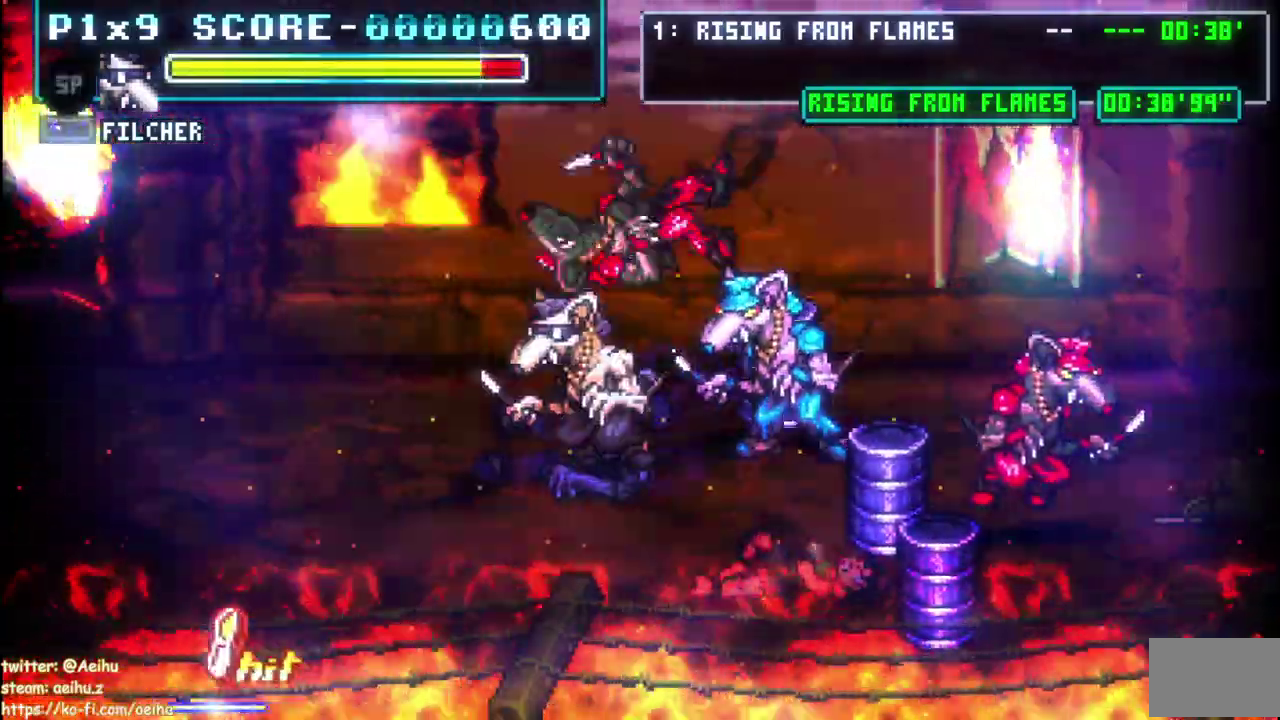
{"buttons": [], "left_stick": "center", "events": [[117, "SQUARE", "down"], [250, "SQUARE", "up"], [300, "SQUARE", "down"], [383, "SQUARE", "up"]]}
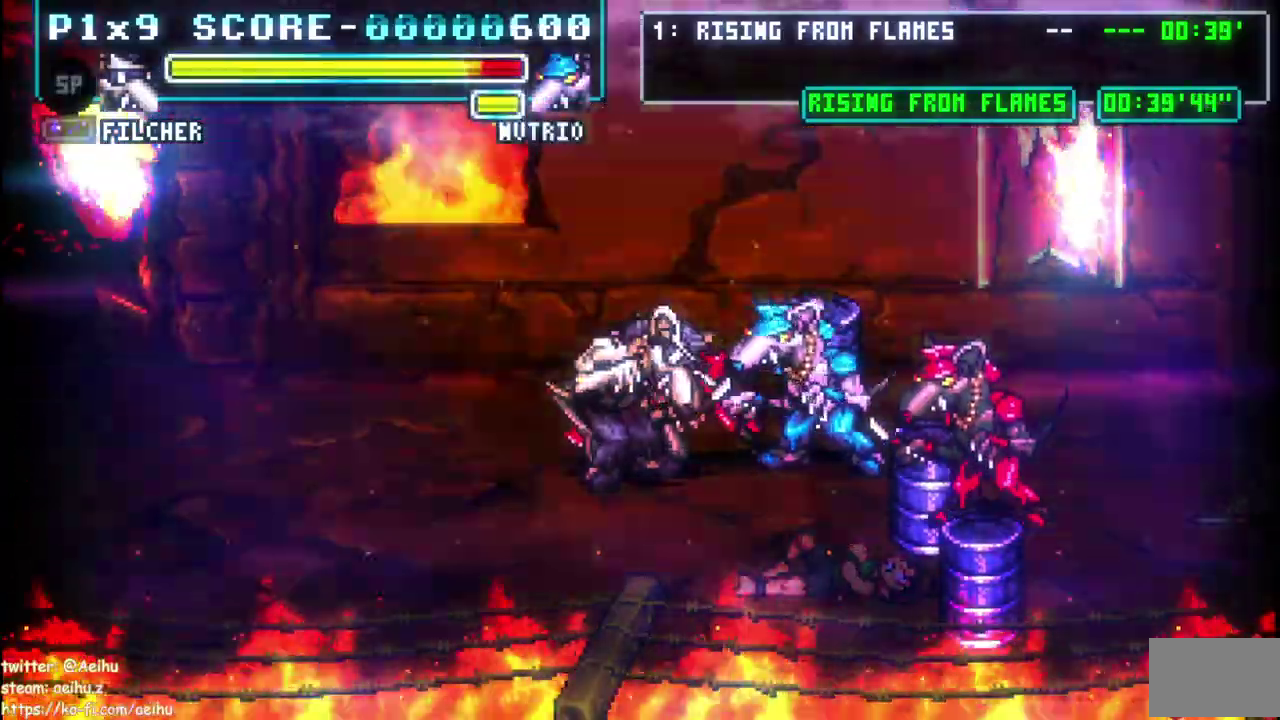
{"buttons": [], "left_stick": "center", "events": [[17, "CIRCLE", "down"], [117, "CIRCLE", "up"]]}
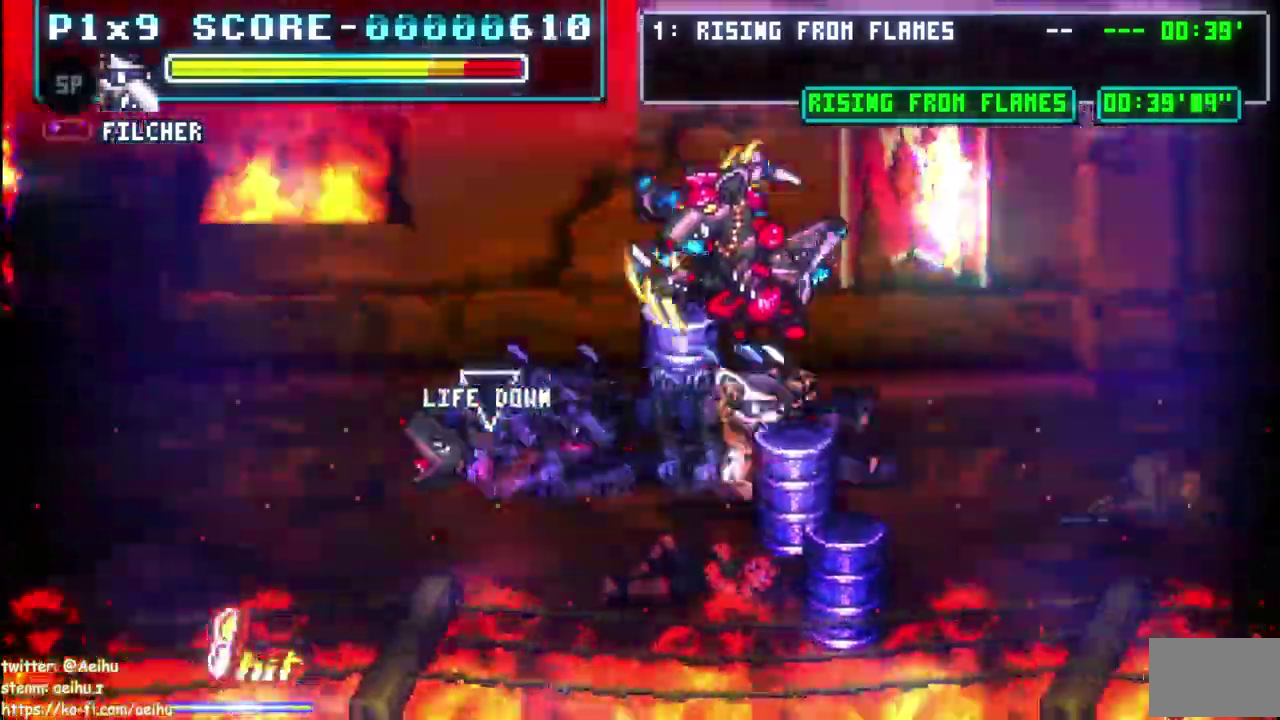
{"buttons": [], "left_stick": "center", "events": []}
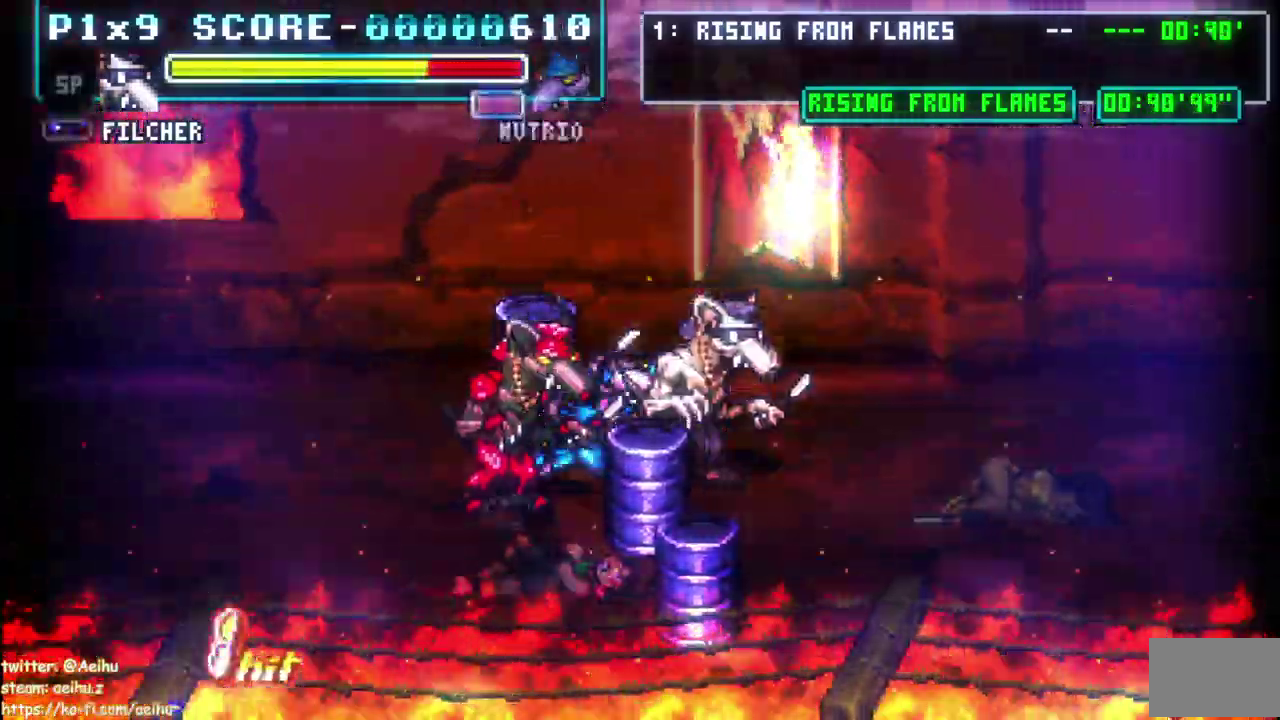
{"buttons": ["SQUARE"], "left_stick": "center", "events": [[400, "SQUARE", "down"]]}
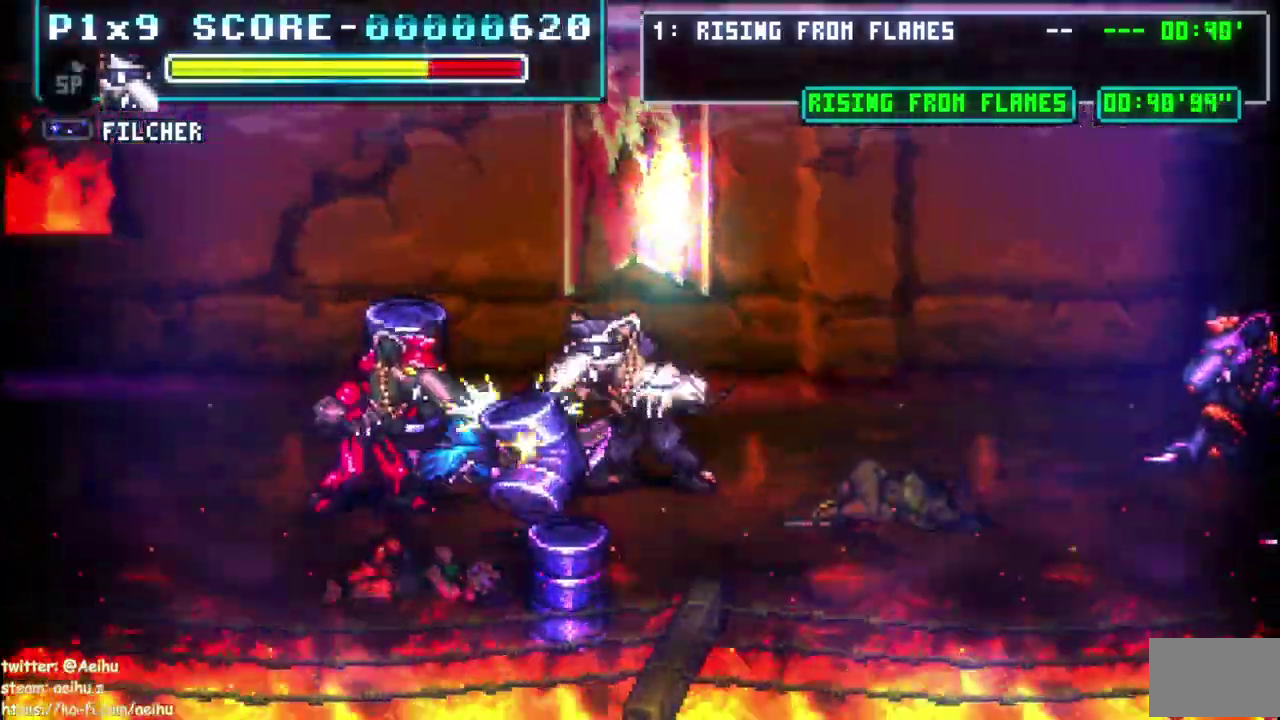
{"buttons": [], "left_stick": "center", "events": [[67, "SQUARE", "up"]]}